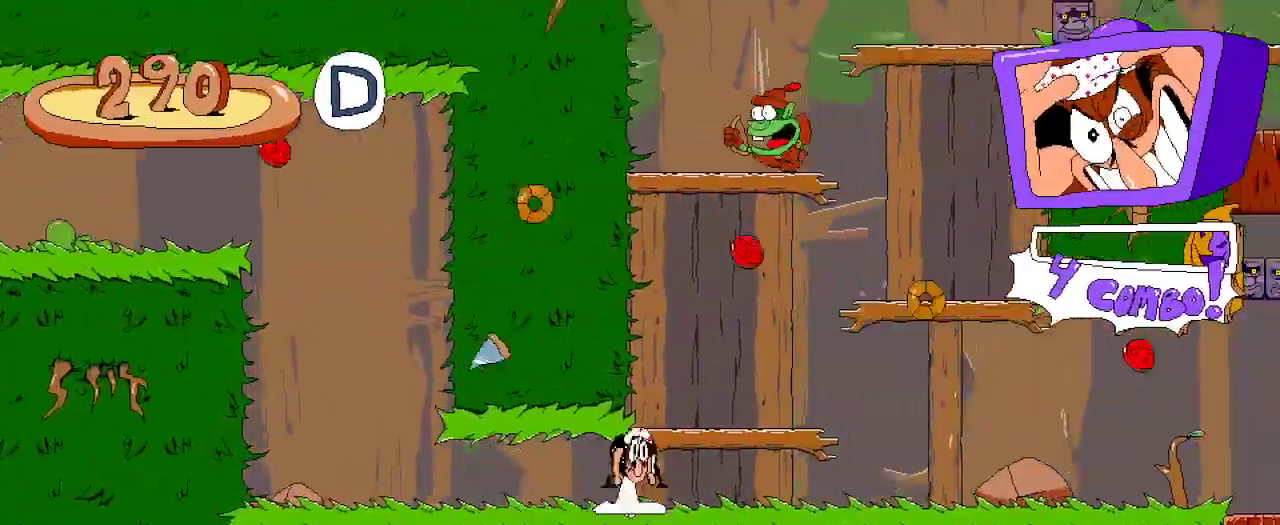
Gameplay with a controller (Xbox layout); each line is a JSON object with the inputs held at the frame after it. "events" lists button and stick changes between this image and that frame as [ms after this image, input, new state], when the widget could be followed in between.
{"buttons": ["A"], "left_stick": "center", "right_stick": "center", "events": [[200, "DPAD_RIGHT", "up"], [233, "A", "up"], [400, "A", "down"]]}
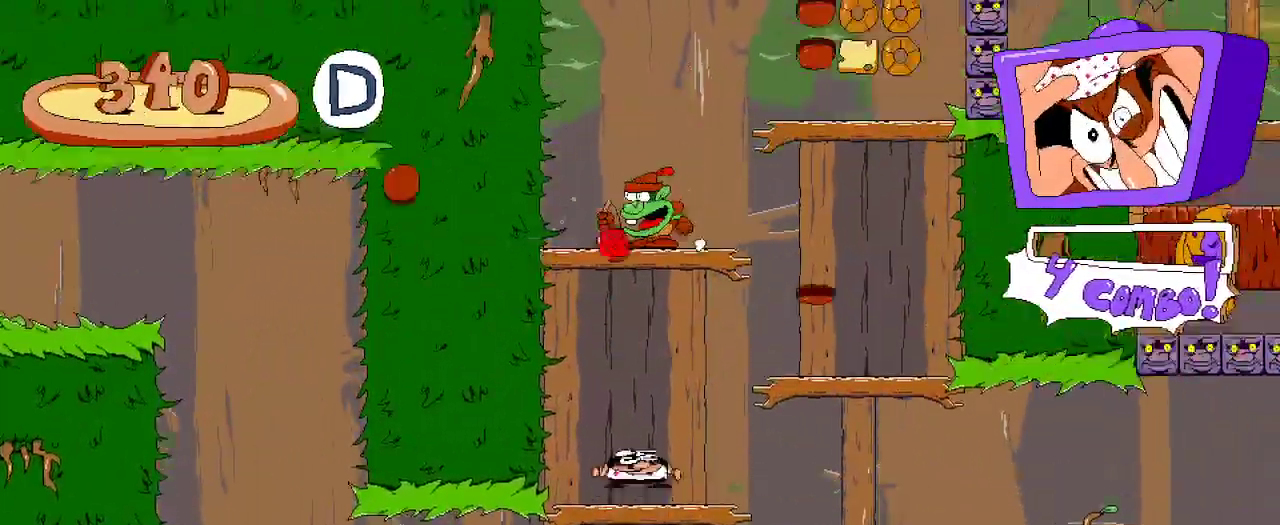
{"buttons": ["A", "DPAD_UP"], "left_stick": "center", "right_stick": "center", "events": [[100, "A", "up"], [333, "A", "down"], [367, "DPAD_UP", "down"]]}
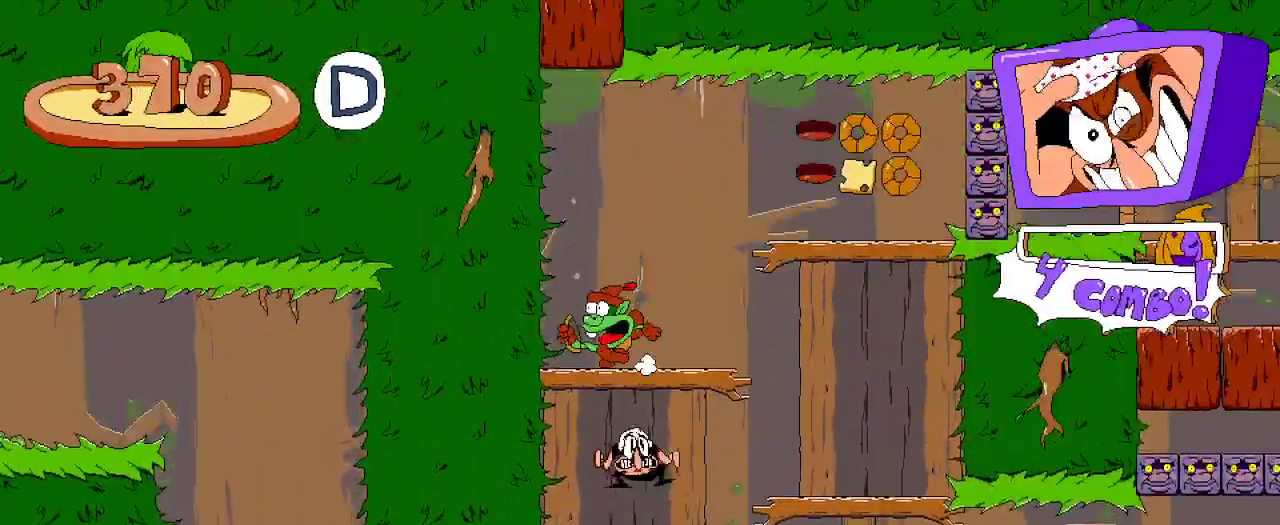
{"buttons": [], "left_stick": "center", "right_stick": "center", "events": [[67, "X", "down"], [233, "A", "up"], [333, "X", "up"], [367, "DPAD_UP", "up"]]}
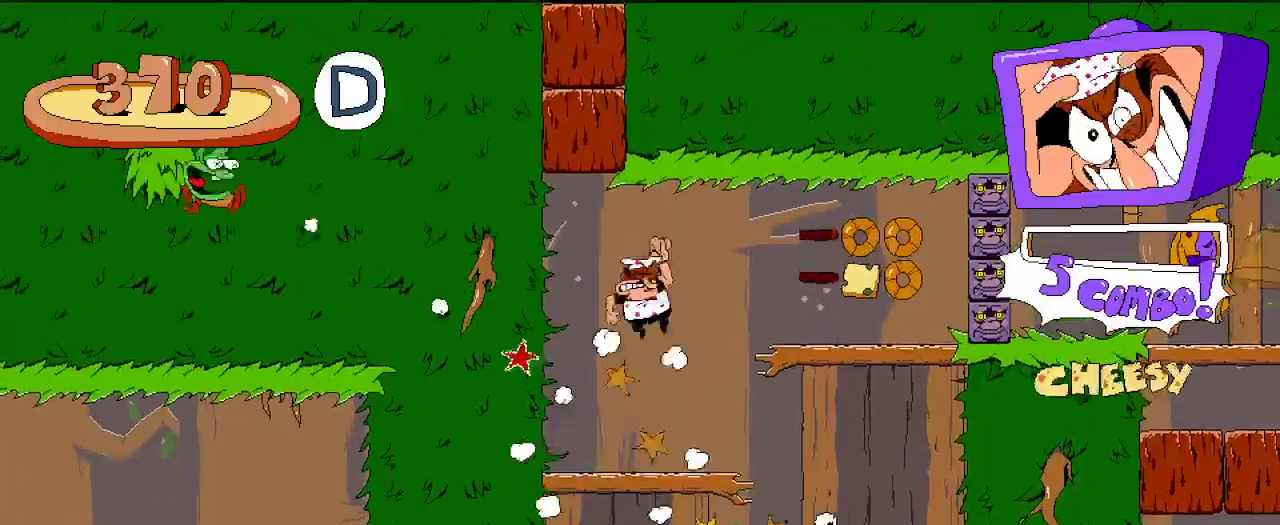
{"buttons": ["A", "DPAD_RIGHT"], "left_stick": "center", "right_stick": "center", "events": [[100, "DPAD_RIGHT", "down"], [500, "A", "down"]]}
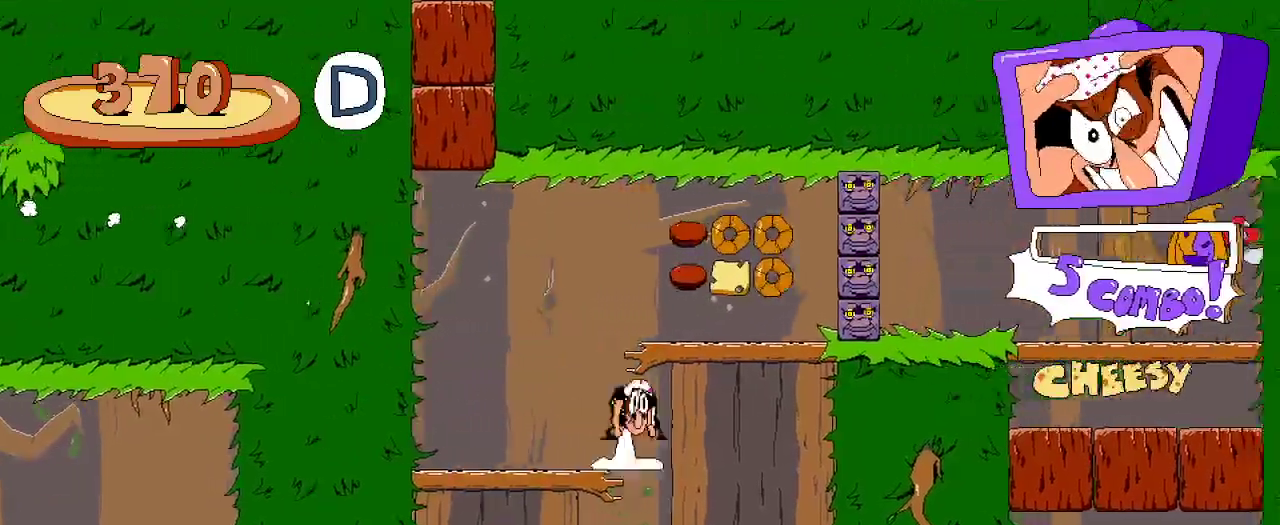
{"buttons": ["DPAD_LEFT"], "left_stick": "center", "right_stick": "center", "events": [[267, "DPAD_RIGHT", "up"], [300, "A", "up"], [333, "DPAD_LEFT", "down"]]}
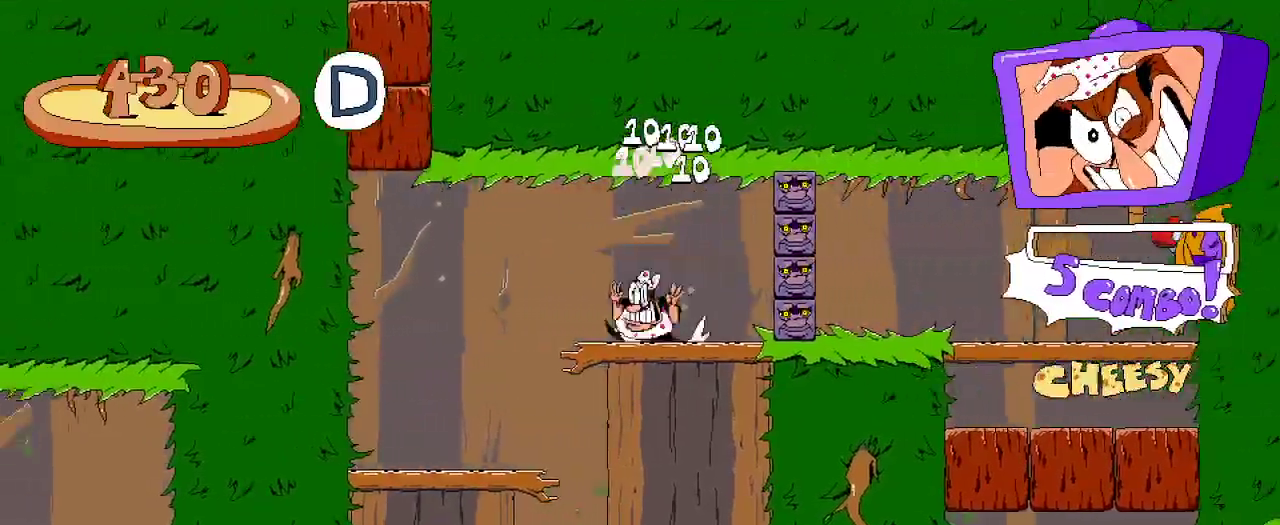
{"buttons": ["DPAD_RIGHT"], "left_stick": "center", "right_stick": "center", "events": [[233, "DPAD_LEFT", "up"], [267, "DPAD_RIGHT", "down"]]}
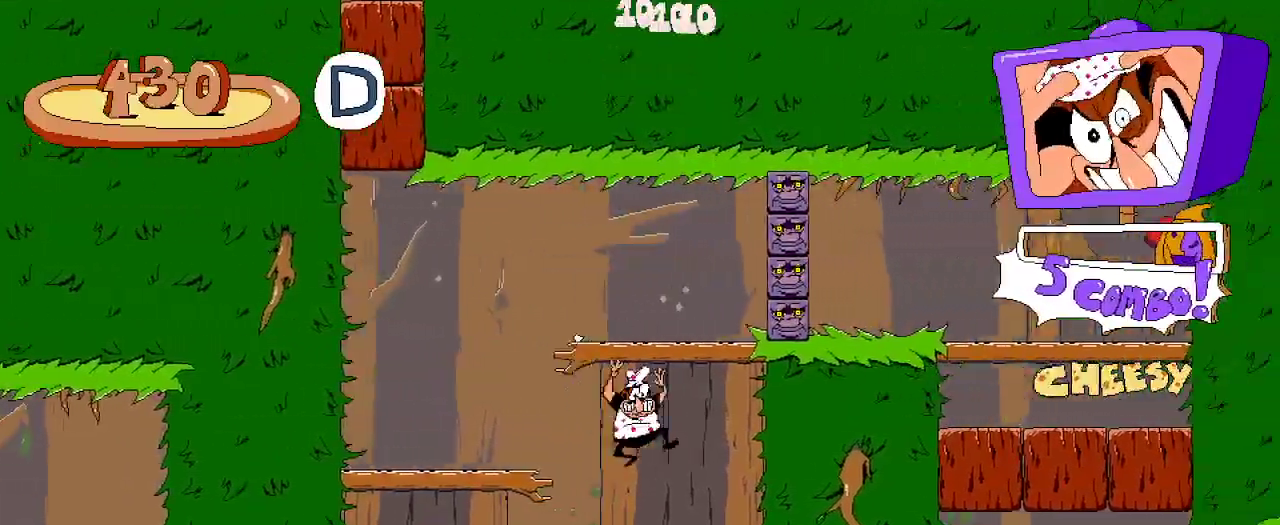
{"buttons": ["DPAD_RIGHT"], "left_stick": "center", "right_stick": "center", "events": [[67, "DPAD_RIGHT", "up"], [100, "DPAD_LEFT", "down"], [433, "DPAD_LEFT", "up"], [467, "DPAD_RIGHT", "down"]]}
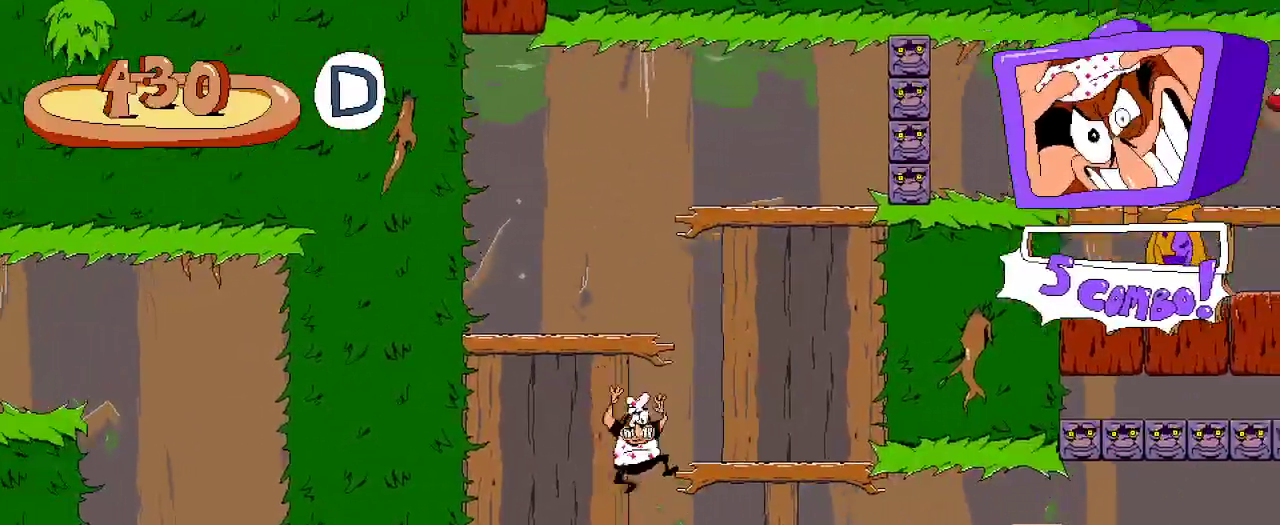
{"buttons": ["DPAD_RIGHT"], "left_stick": "center", "right_stick": "center", "events": [[100, "R2", "down"], [400, "R2", "up"]]}
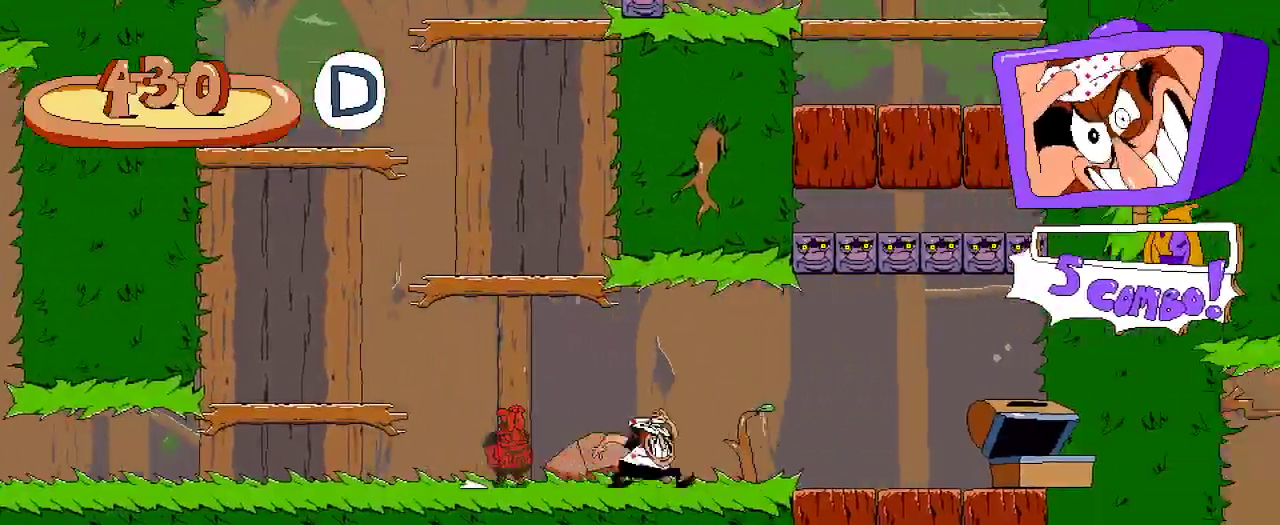
{"buttons": ["DPAD_RIGHT"], "left_stick": "center", "right_stick": "center", "events": []}
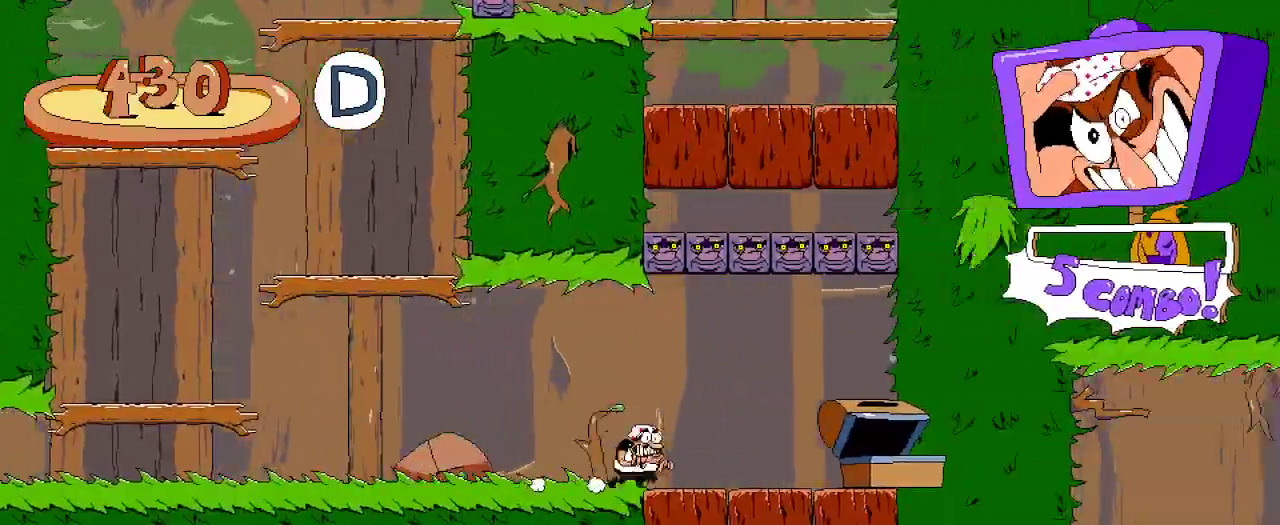
{"buttons": [], "left_stick": "center", "right_stick": "center", "events": [[133, "A", "down"], [233, "DPAD_RIGHT", "up"], [300, "DPAD_DOWN", "down"], [333, "A", "up"], [500, "DPAD_DOWN", "up"]]}
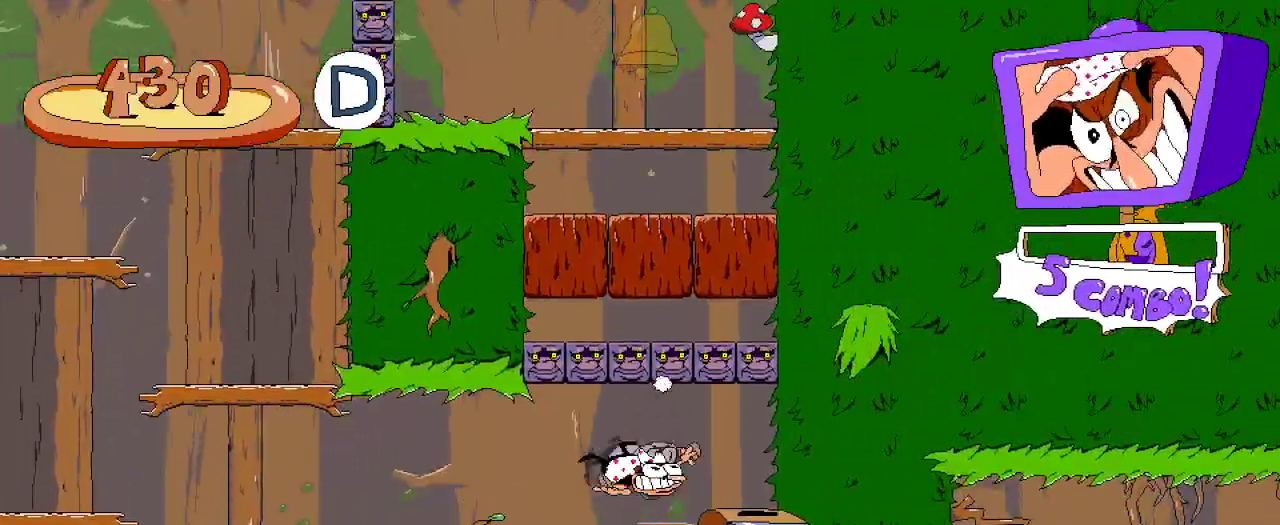
{"buttons": [], "left_stick": "center", "right_stick": "center", "events": [[33, "DPAD_RIGHT", "down"], [133, "DPAD_RIGHT", "up"]]}
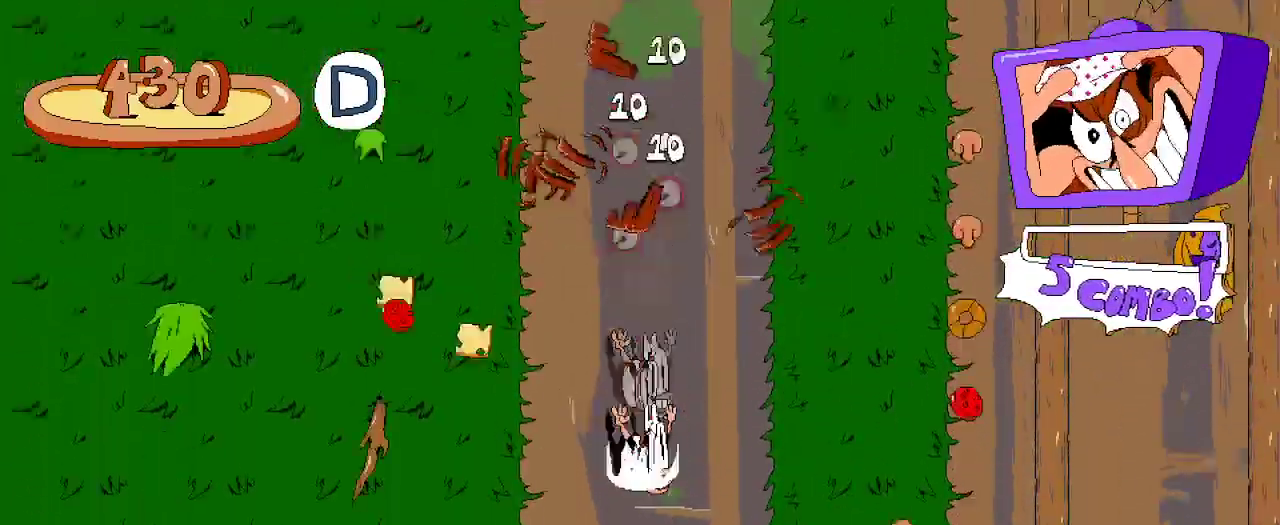
{"buttons": ["R2", "DPAD_RIGHT"], "left_stick": "center", "right_stick": "center", "events": [[67, "R2", "down"], [100, "DPAD_RIGHT", "down"]]}
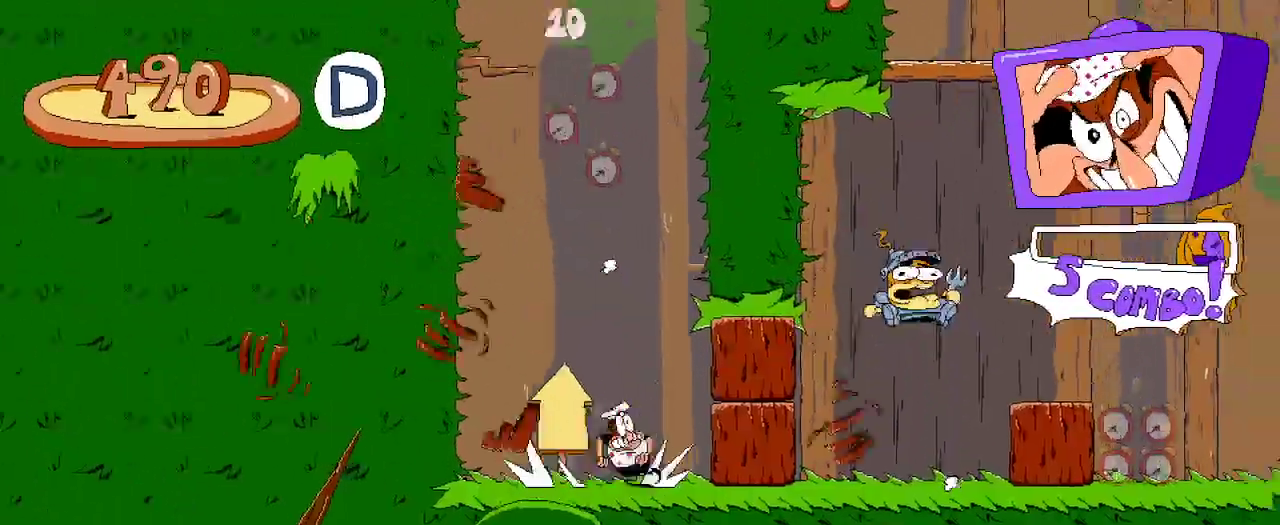
{"buttons": ["X", "R2", "DPAD_UP"], "left_stick": "center", "right_stick": "center", "events": [[133, "X", "down"], [267, "X", "up"], [300, "DPAD_RIGHT", "up"], [300, "DPAD_UP", "down"], [433, "X", "down"]]}
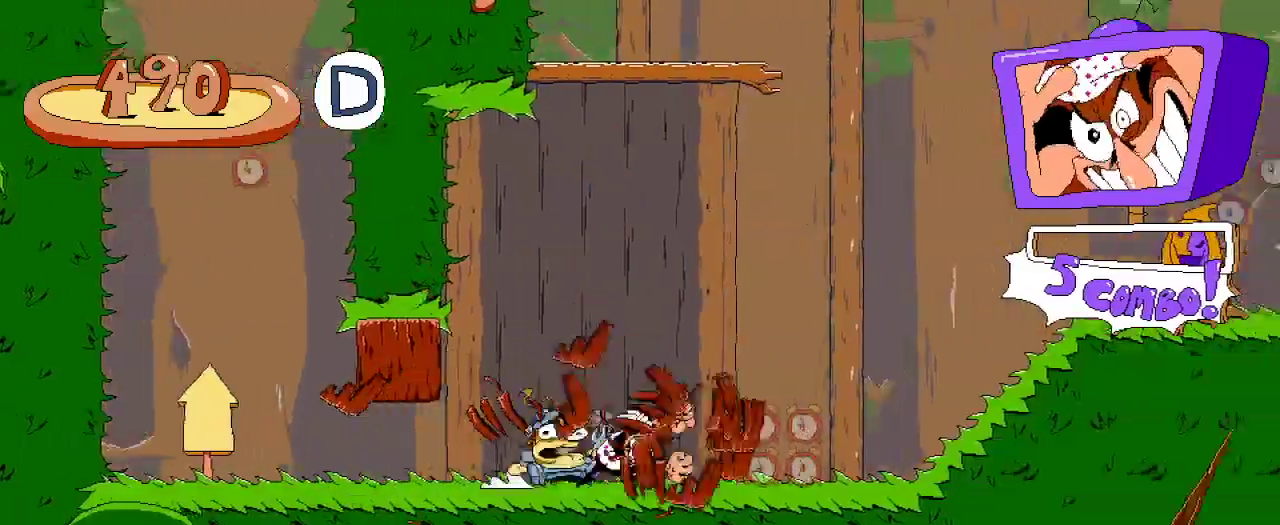
{"buttons": ["R2", "DPAD_LEFT"], "left_stick": "center", "right_stick": "center"}
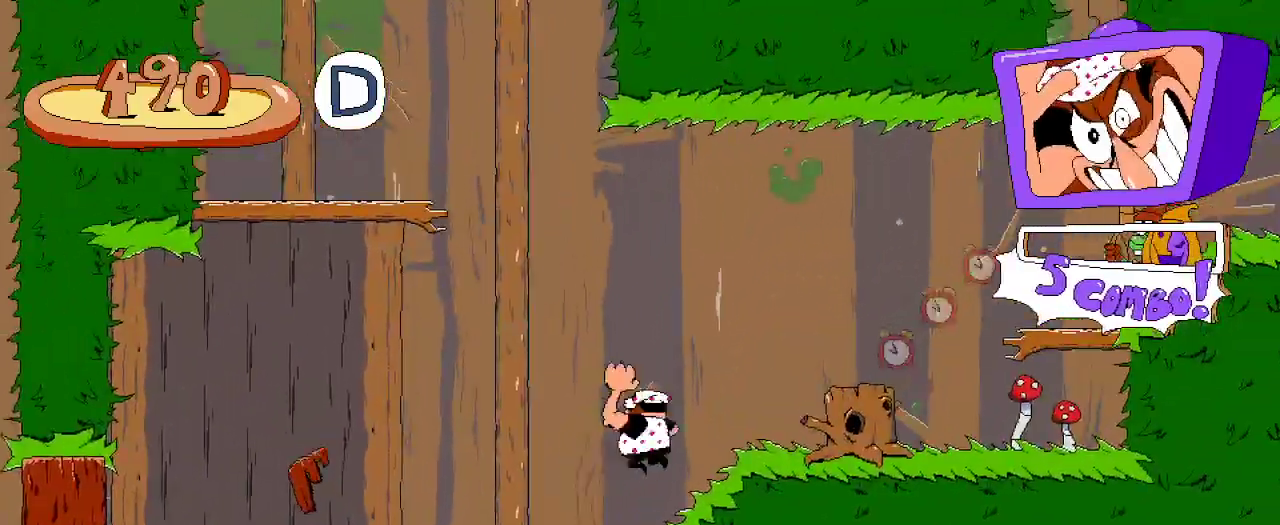
{"buttons": ["A", "R2", "DPAD_LEFT"], "left_stick": "center", "right_stick": "center", "events": [[467, "A", "down"]]}
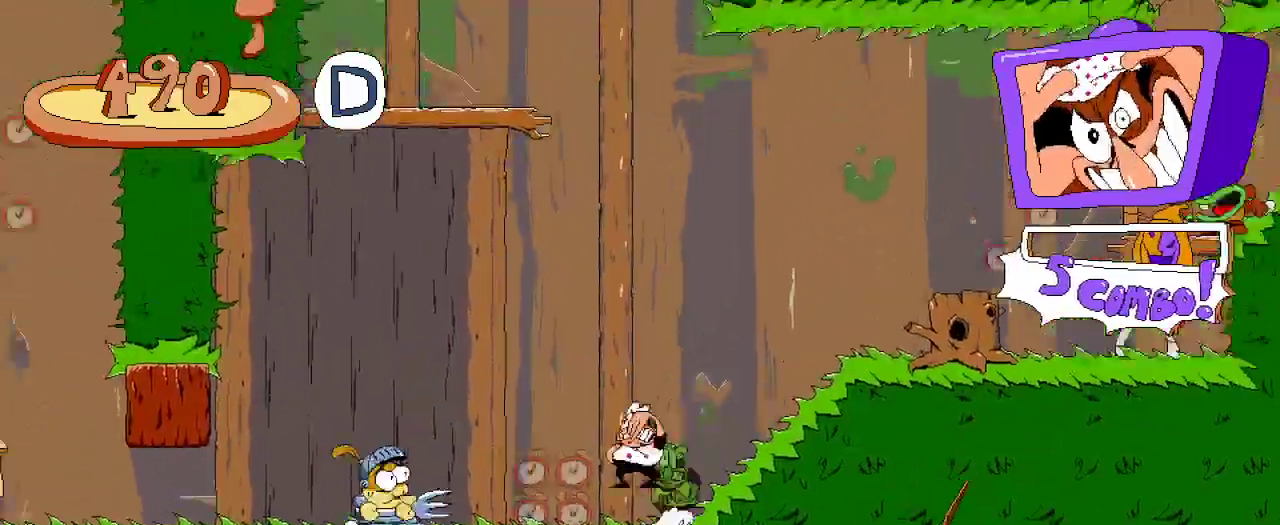
{"buttons": ["DPAD_DOWN", "DPAD_LEFT"], "left_stick": "center", "right_stick": "center", "events": [[233, "A", "up"], [267, "R2", "up"], [333, "DPAD_DOWN", "down"]]}
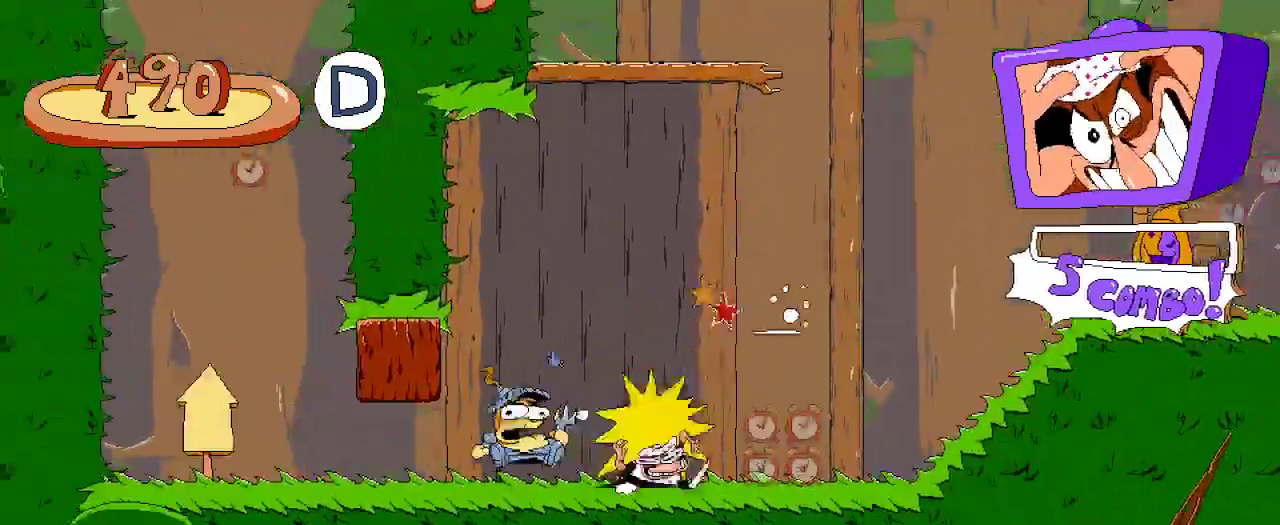
{"buttons": ["X", "DPAD_LEFT"], "left_stick": "center", "right_stick": "center", "events": [[33, "DPAD_DOWN", "up"], [400, "X", "down"]]}
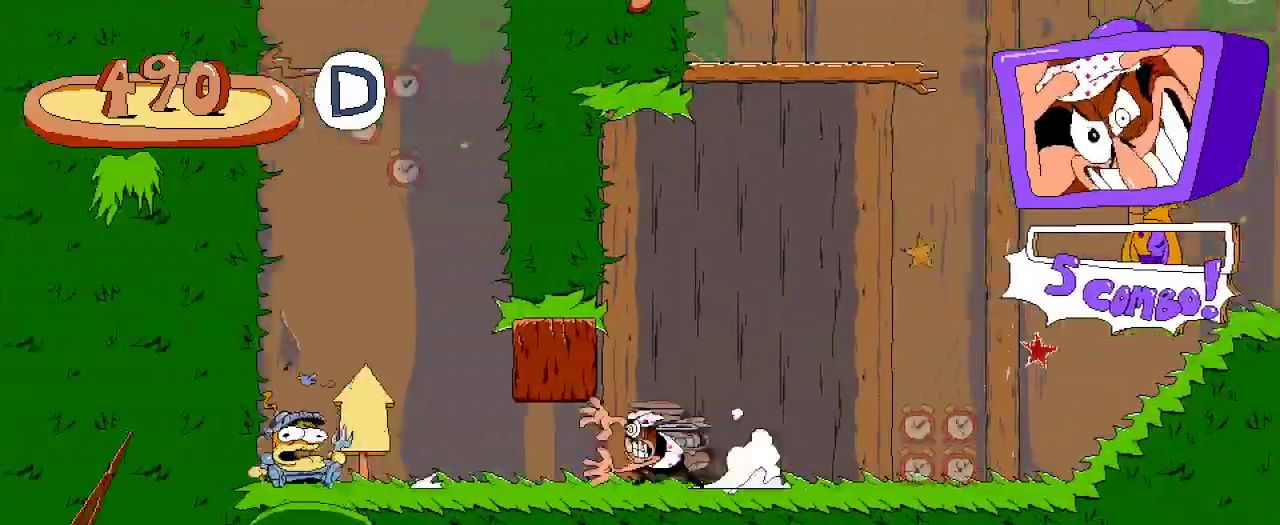
{"buttons": [], "left_stick": "center", "right_stick": "center", "events": [[33, "X", "up"], [400, "X", "down"], [433, "DPAD_LEFT", "up"], [500, "X", "up"]]}
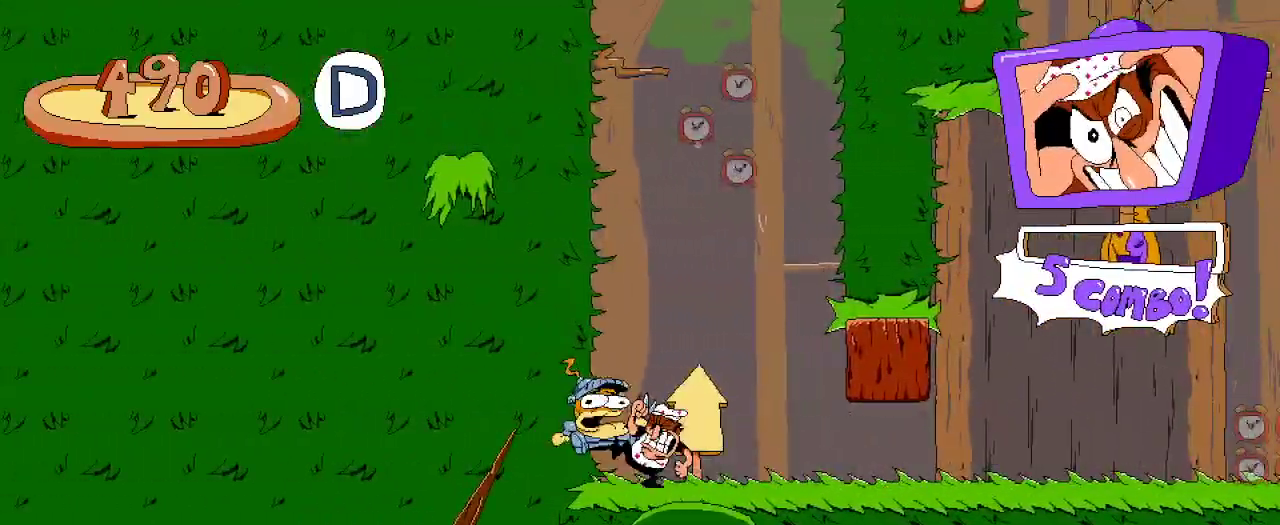
{"buttons": ["R2", "DPAD_RIGHT"], "left_stick": "center", "right_stick": "center", "events": [[67, "DPAD_RIGHT", "down"], [100, "X", "down"], [200, "X", "up"], [300, "R2", "down"]]}
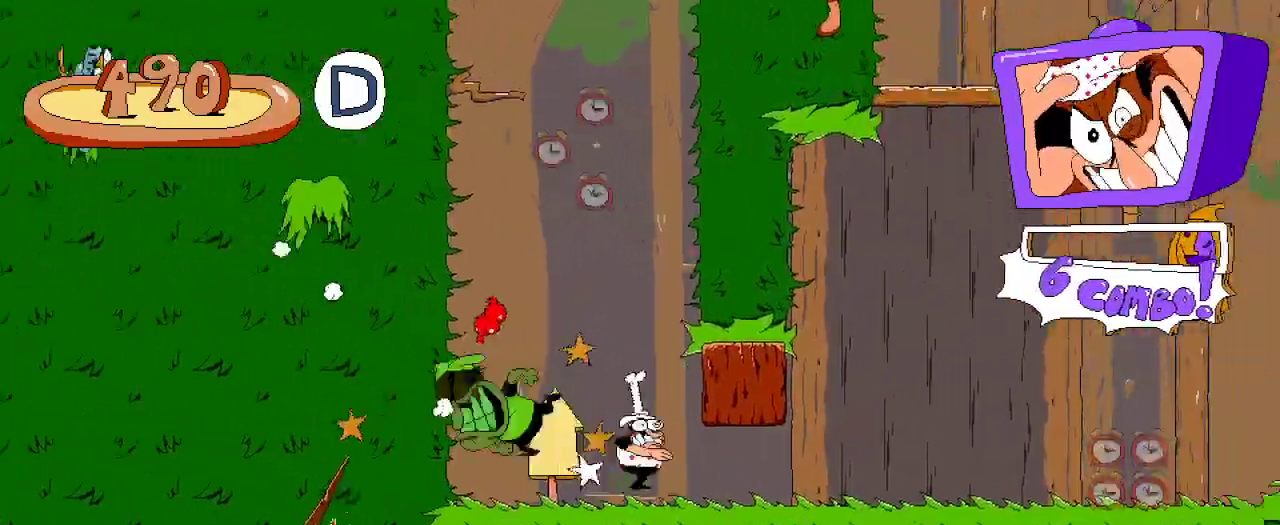
{"buttons": ["R2", "DPAD_RIGHT"], "left_stick": "center", "right_stick": "center", "events": []}
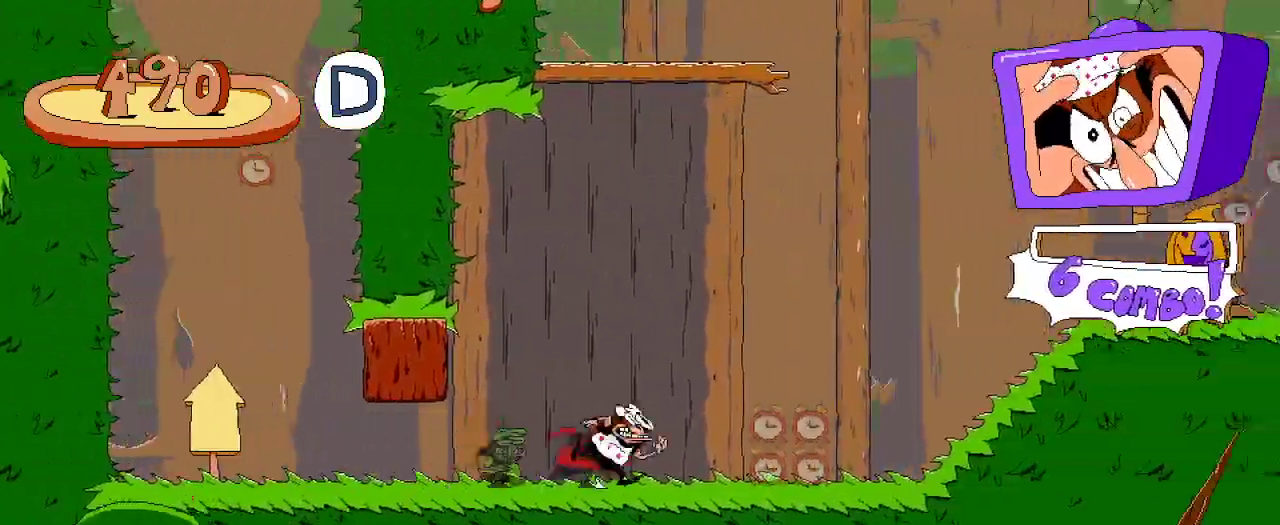
{"buttons": ["R2", "DPAD_RIGHT"], "left_stick": "center", "right_stick": "center", "events": []}
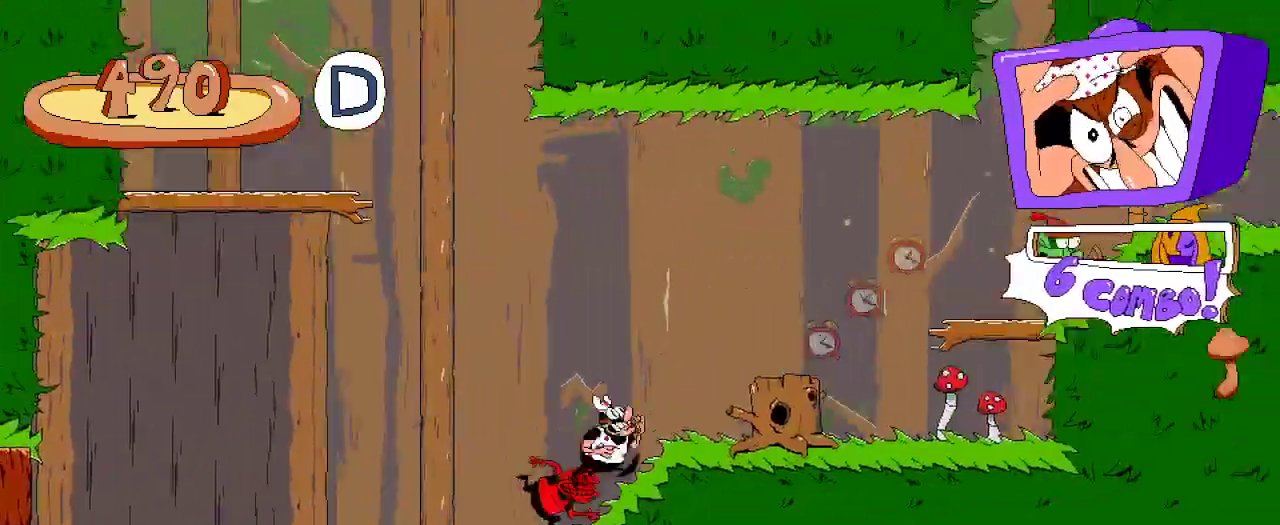
{"buttons": ["A", "R2", "DPAD_RIGHT"], "left_stick": "center", "right_stick": "center", "events": [[267, "A", "down"]]}
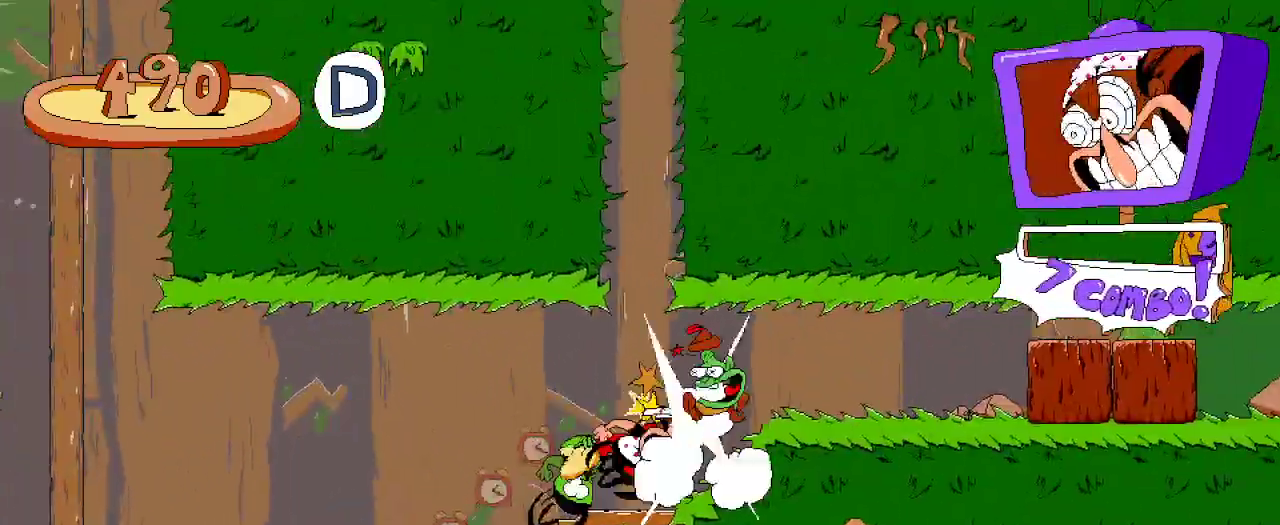
{"buttons": ["R2"], "left_stick": "center", "right_stick": "center", "events": [[67, "A", "up"], [500, "DPAD_RIGHT", "up"]]}
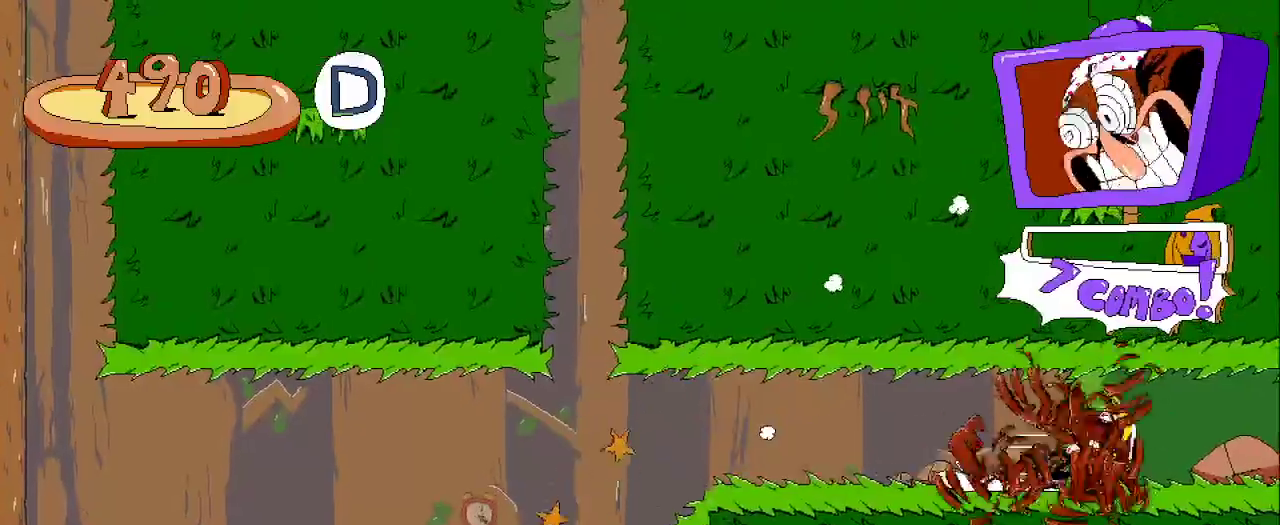
{"buttons": ["R2", "DPAD_LEFT"], "left_stick": "center", "right_stick": "center", "events": [[33, "DPAD_LEFT", "down"]]}
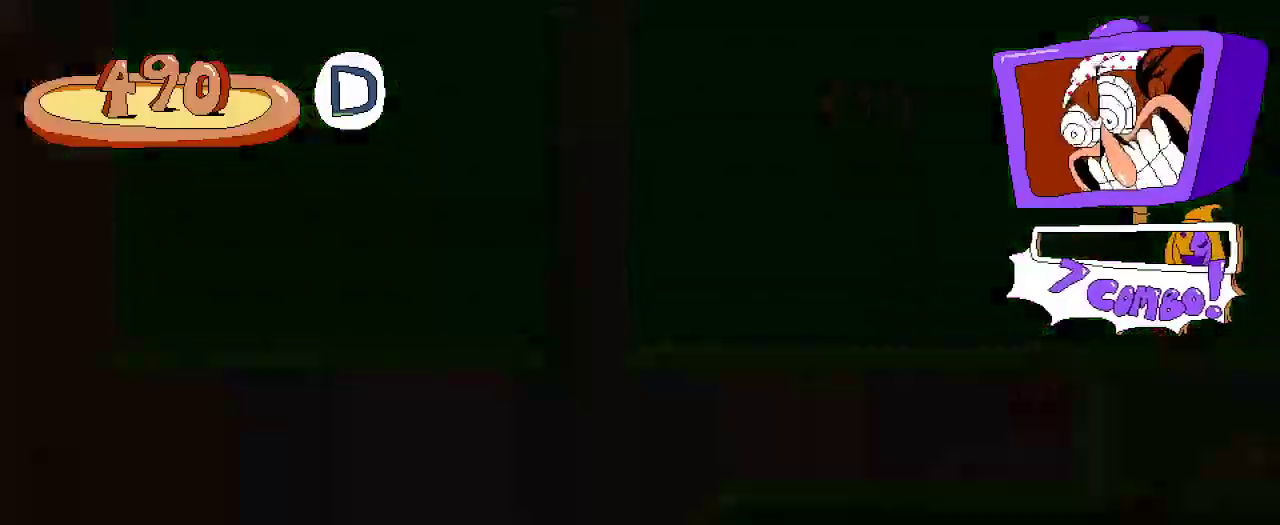
{"buttons": ["R2", "DPAD_LEFT"], "left_stick": "center", "right_stick": "center", "events": []}
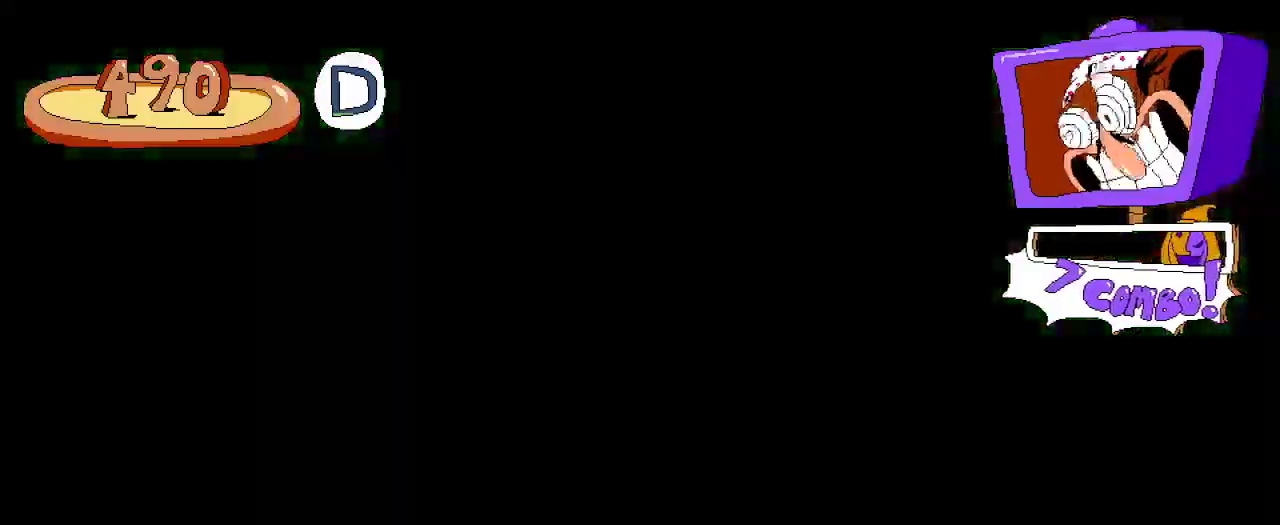
{"buttons": ["R2", "DPAD_LEFT"], "left_stick": "center", "right_stick": "center", "events": []}
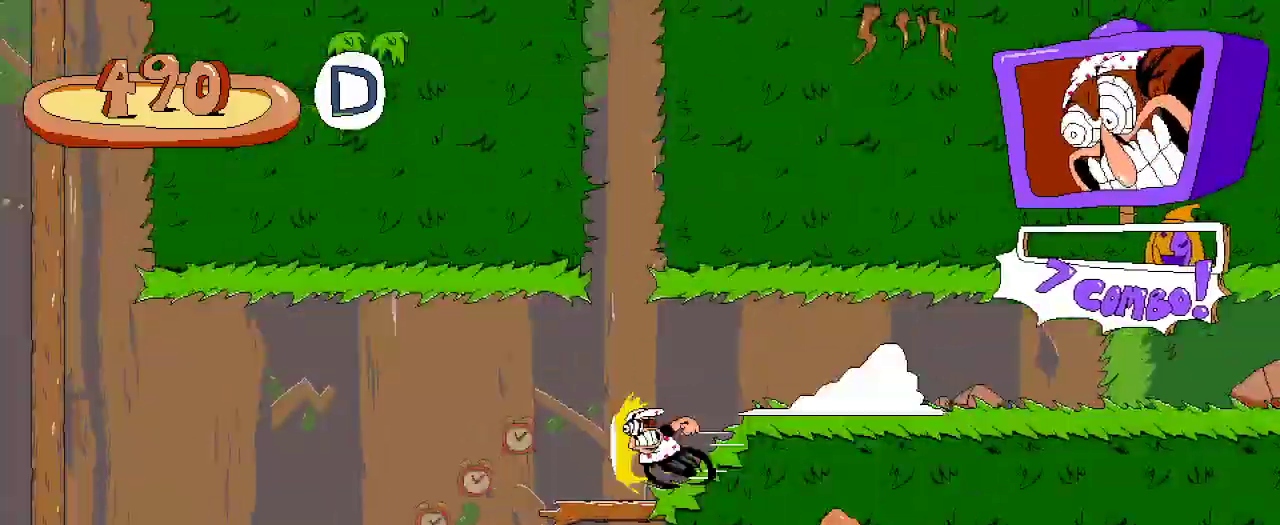
{"buttons": ["R2", "DPAD_LEFT"], "left_stick": "center", "right_stick": "center", "events": []}
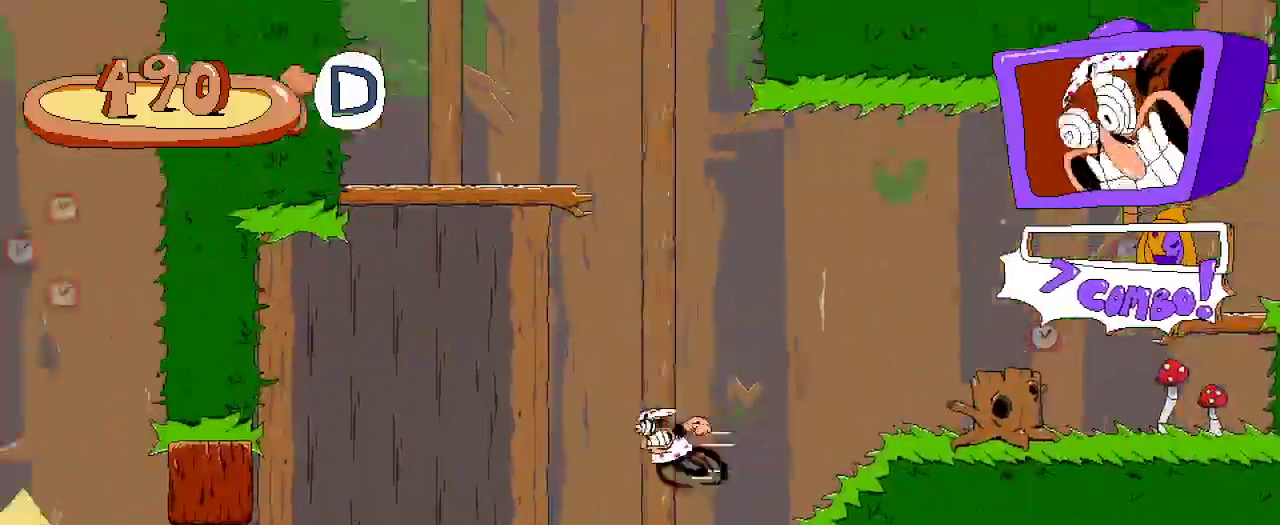
{"buttons": ["R2", "DPAD_UP"], "left_stick": "center", "right_stick": "center", "events": [[100, "DPAD_LEFT", "up"], [100, "DPAD_UP", "down"], [200, "DPAD_LEFT", "down"], [467, "DPAD_LEFT", "up"]]}
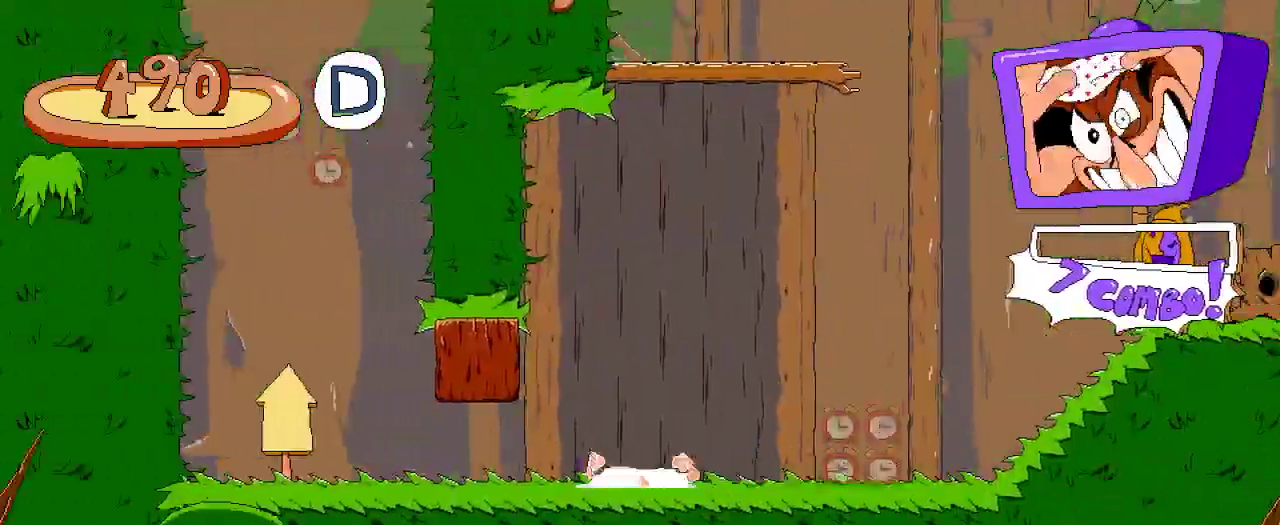
{"buttons": ["R2"], "left_stick": "center", "right_stick": "center"}